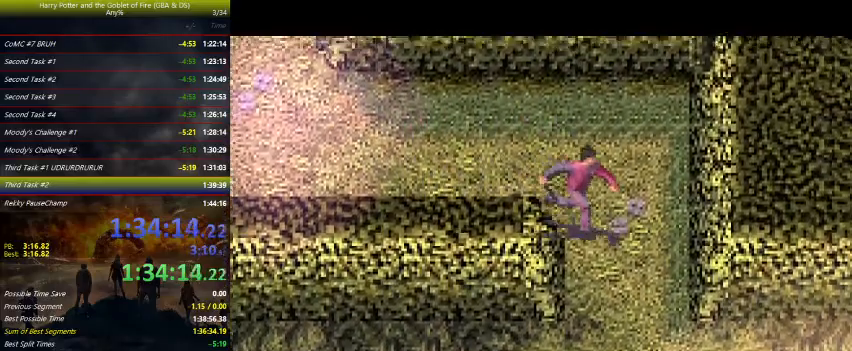
Gameplay with keyboard and mouse; each line is a JSON object with the keys held at the frame after it. "events" lists presses ("down") and releases ("up") of "a", "ctrl", "d", "down", "e", "escape", "f", "f1", "f4", "left", "q", "r", "return", "right", "s", "shift", "tab", "up", "w" and "z" between this image and that frame as [ms after this image, input, new state], when the widget could be followed in between. No other keys are recorded. Mouse buttons are not recorded. Not read: mouse_move.
{"keys": ["down", "right"], "events": []}
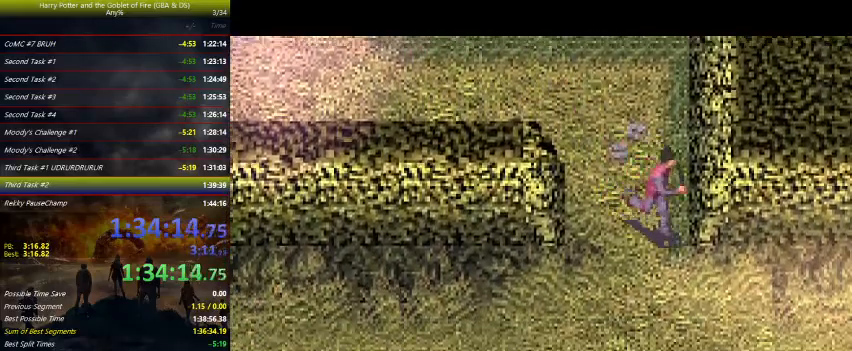
{"keys": ["right"], "events": [[300, "down", "up"]]}
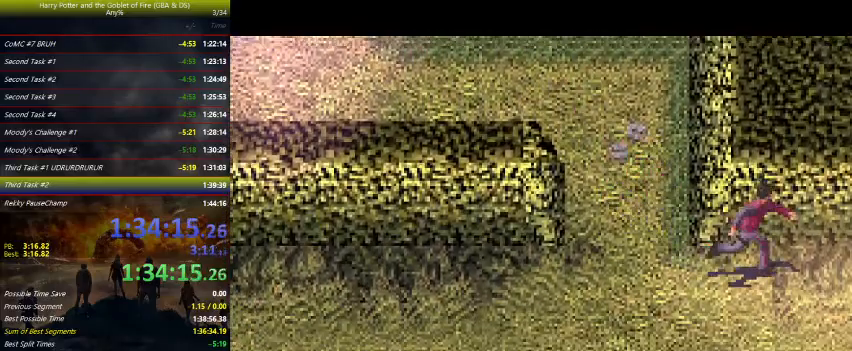
{"keys": ["right"], "events": []}
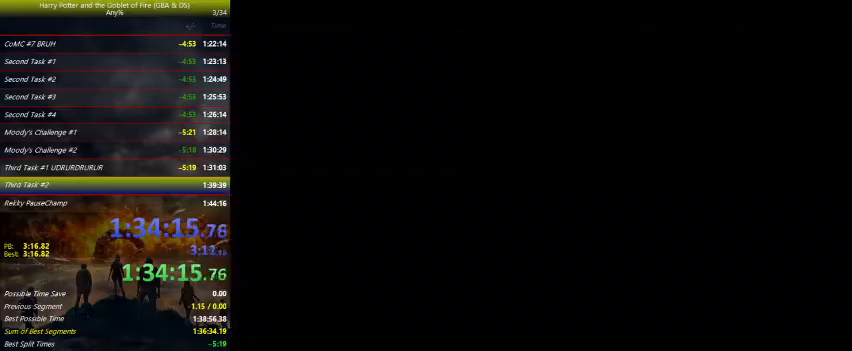
{"keys": [], "events": [[333, "right", "up"]]}
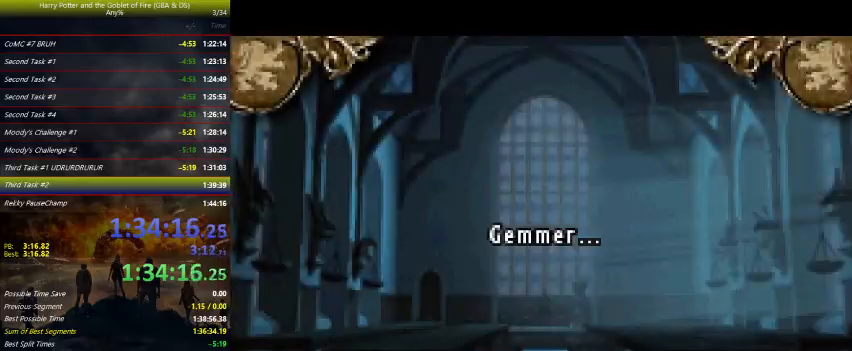
{"keys": [], "events": []}
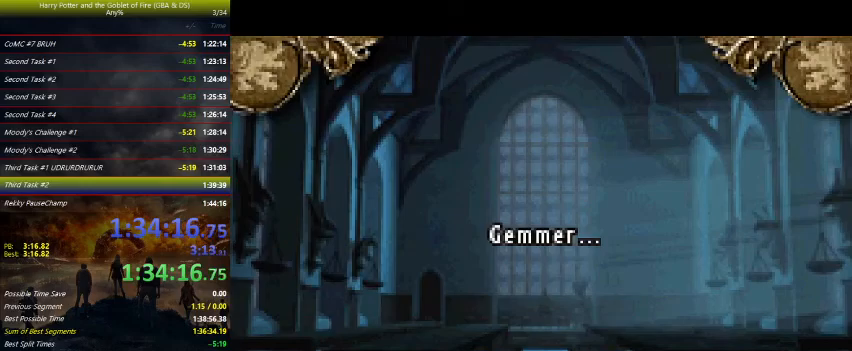
{"keys": [], "events": [[367, "r", "down"], [467, "r", "up"]]}
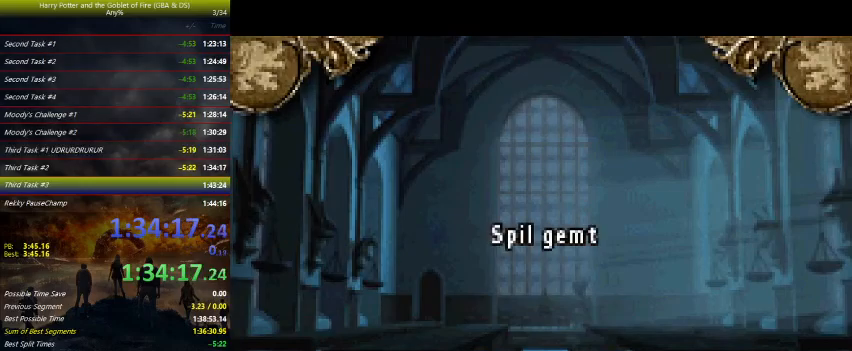
{"keys": ["right"], "events": [[267, "right", "down"]]}
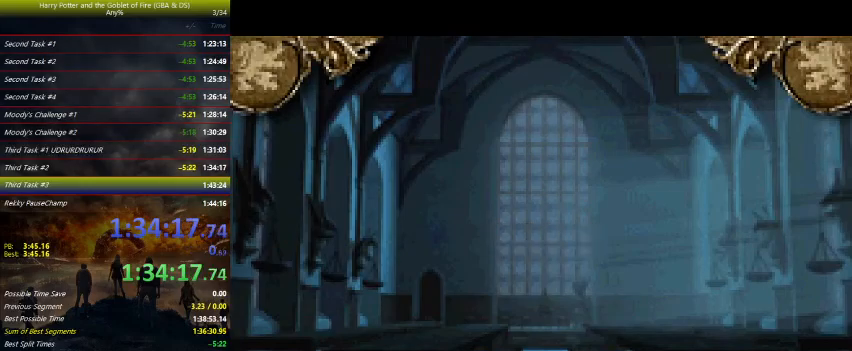
{"keys": ["right"], "events": []}
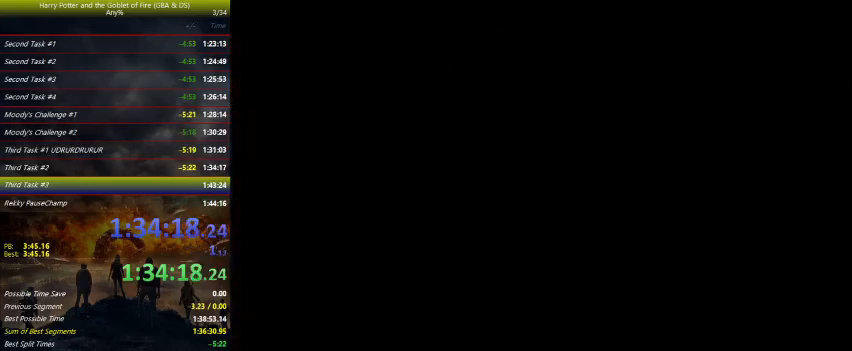
{"keys": ["right"], "events": []}
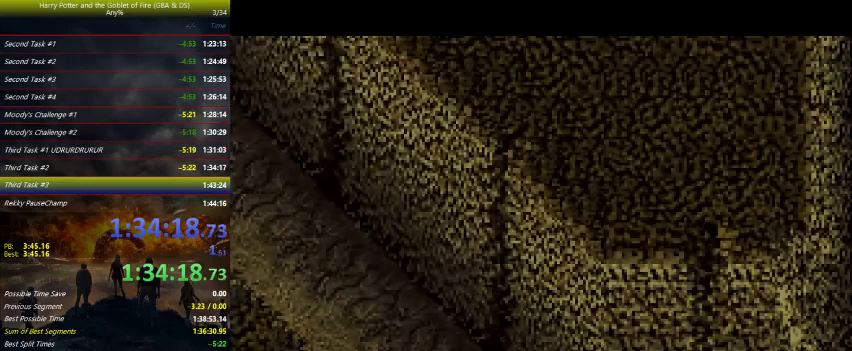
{"keys": ["down", "right"], "events": [[333, "down", "down"]]}
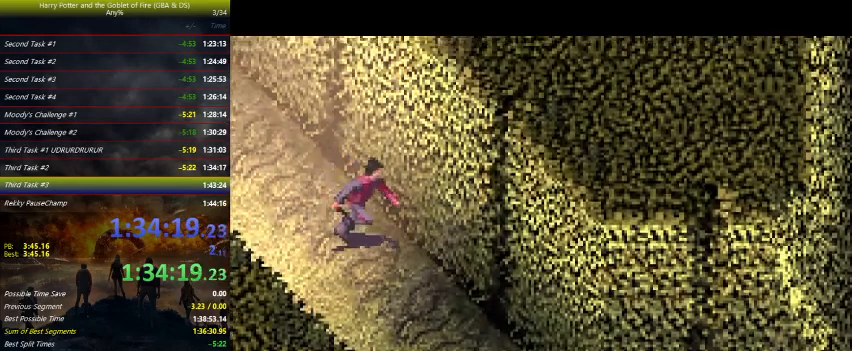
{"keys": ["down", "right"], "events": []}
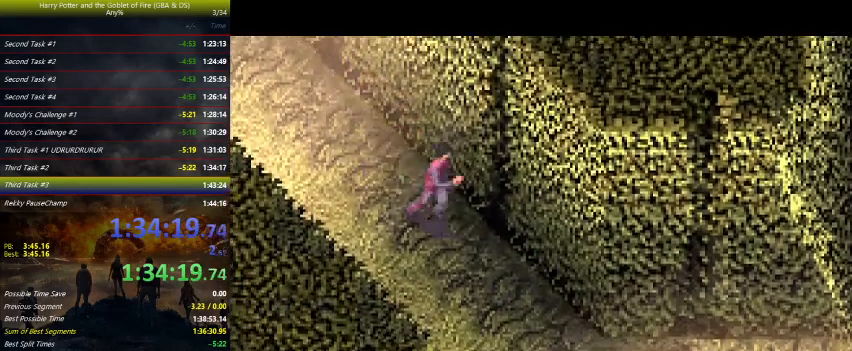
{"keys": ["down", "right"], "events": []}
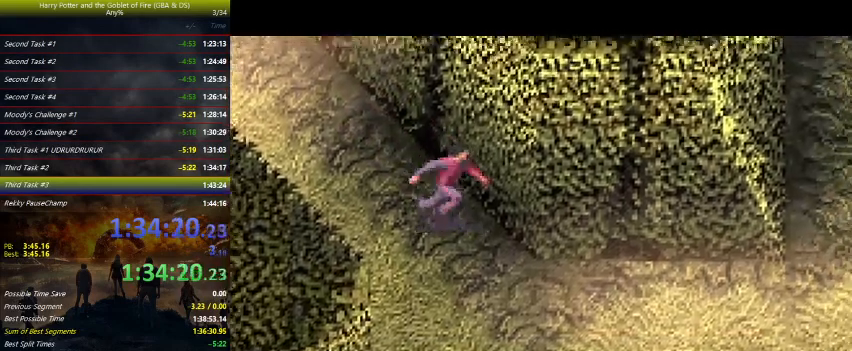
{"keys": ["down", "right"], "events": []}
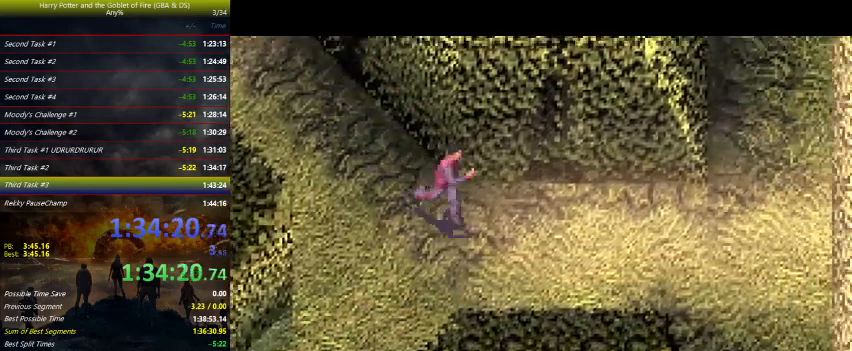
{"keys": ["right"], "events": [[200, "down", "up"]]}
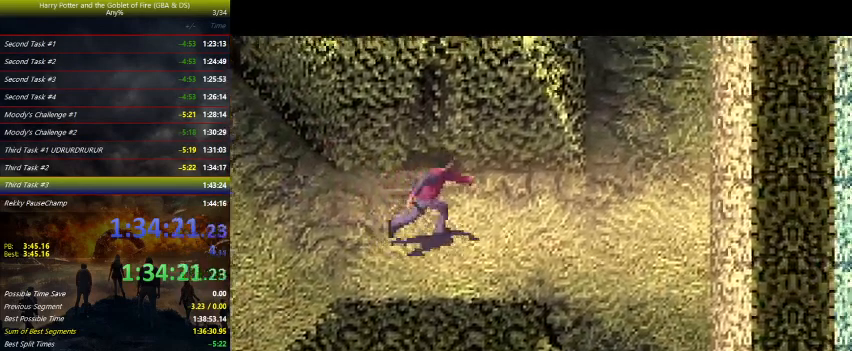
{"keys": ["right", "up"], "events": [[467, "up", "down"]]}
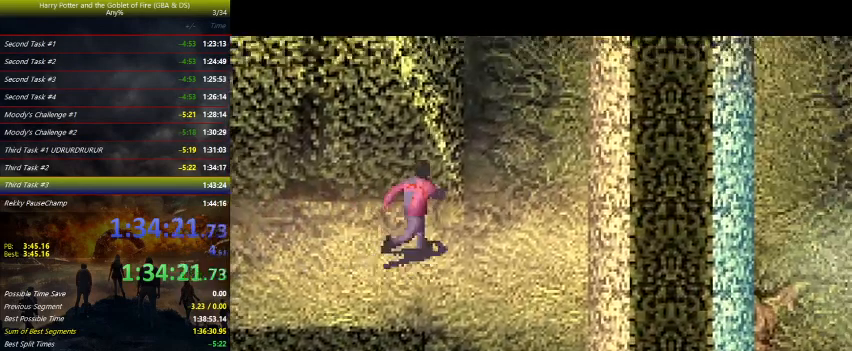
{"keys": ["right", "up"], "events": []}
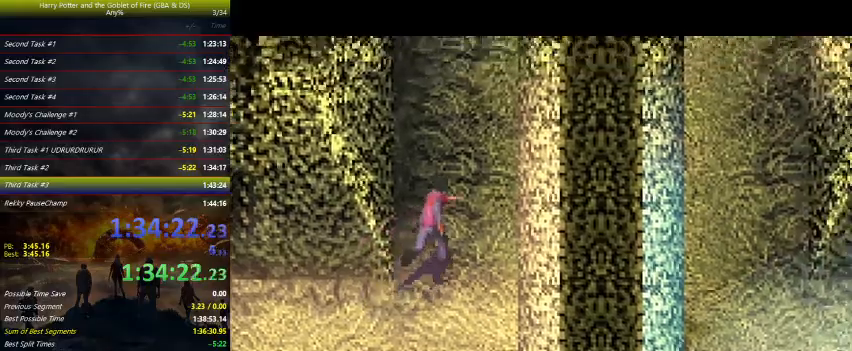
{"keys": ["right", "up"], "events": []}
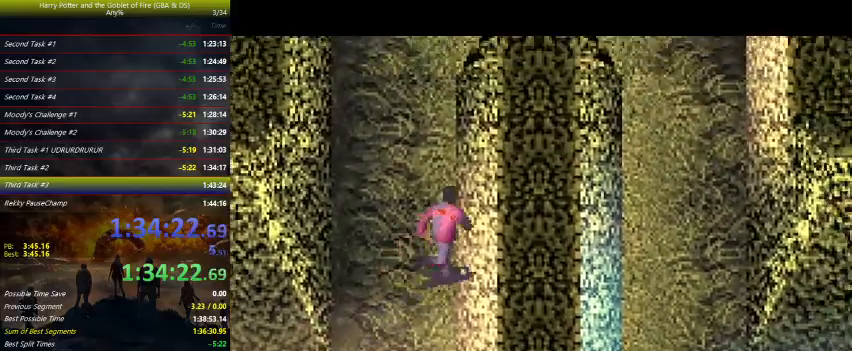
{"keys": ["up"], "events": [[67, "right", "up"]]}
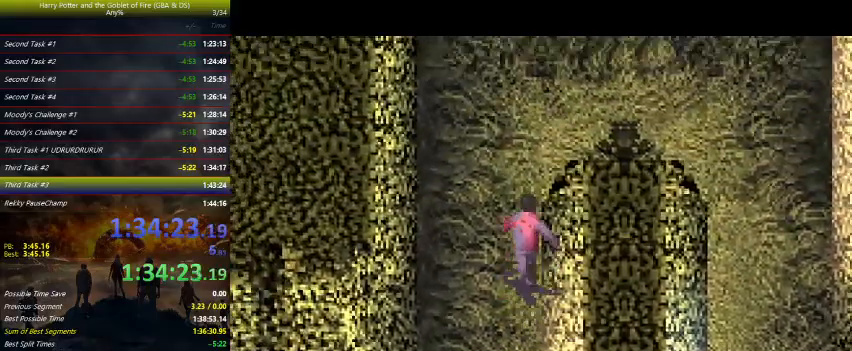
{"keys": ["right", "up"], "events": [[467, "right", "down"]]}
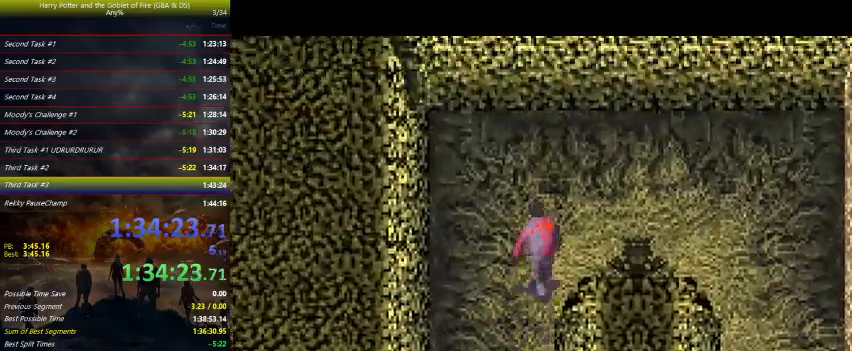
{"keys": ["right"], "events": [[300, "up", "up"]]}
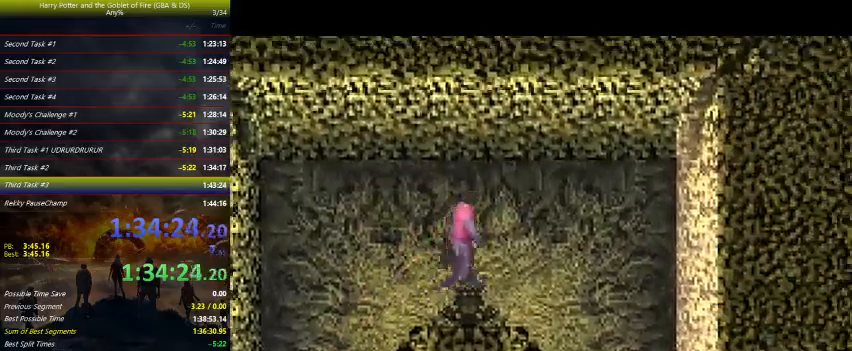
{"keys": ["down", "right"], "events": [[133, "down", "down"]]}
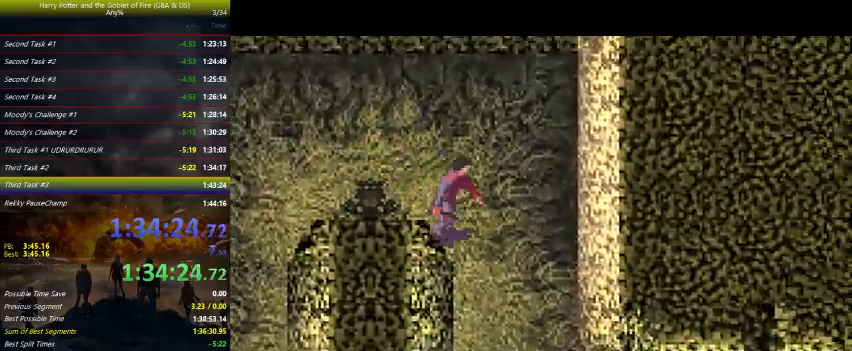
{"keys": ["down", "right"], "events": []}
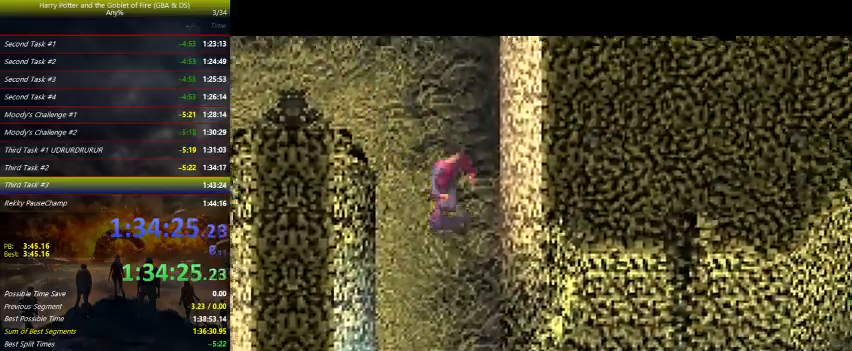
{"keys": ["down"], "events": [[267, "right", "up"]]}
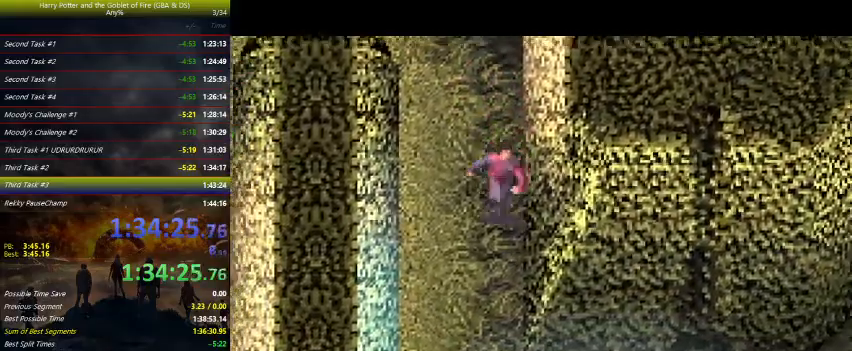
{"keys": ["down"], "events": []}
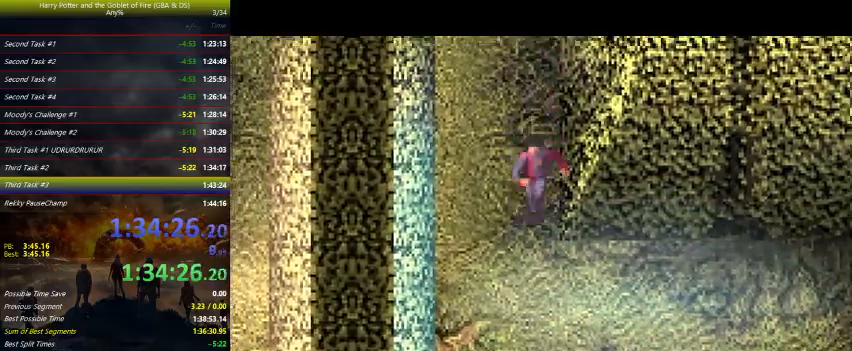
{"keys": ["right"], "events": [[67, "right", "down"], [333, "down", "up"]]}
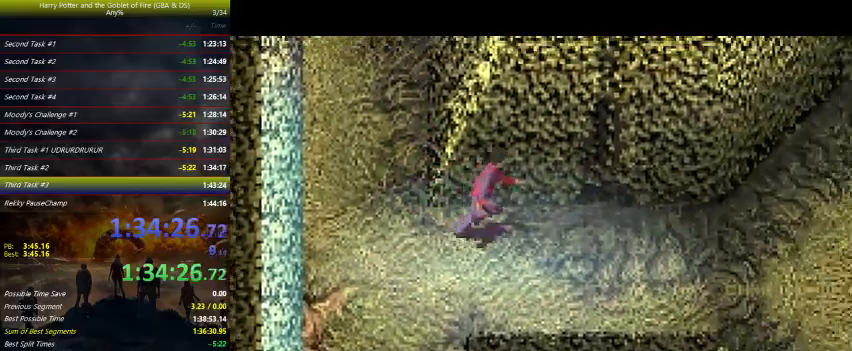
{"keys": ["right"], "events": []}
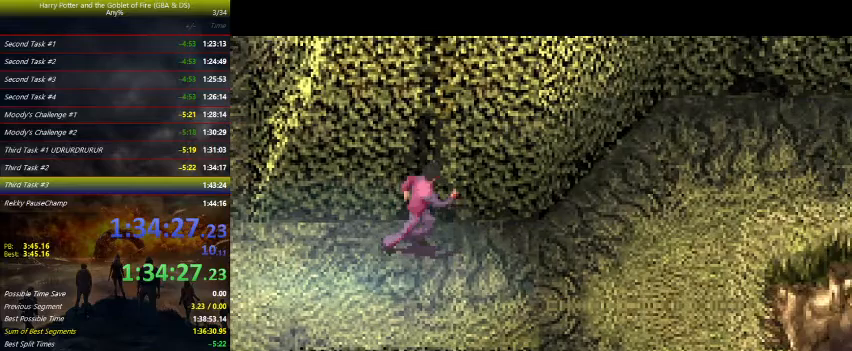
{"keys": ["right"], "events": []}
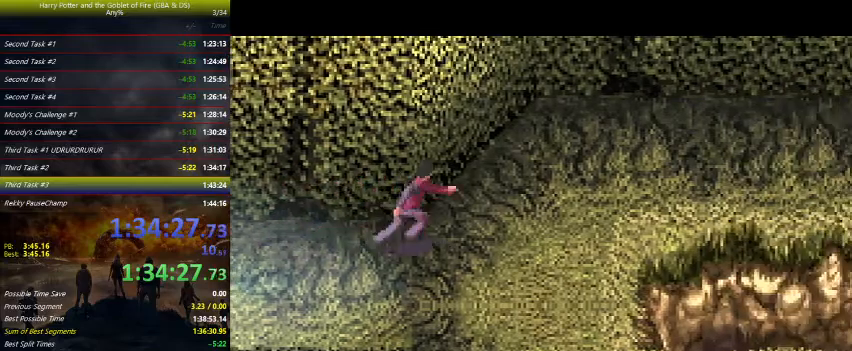
{"keys": ["right"], "events": []}
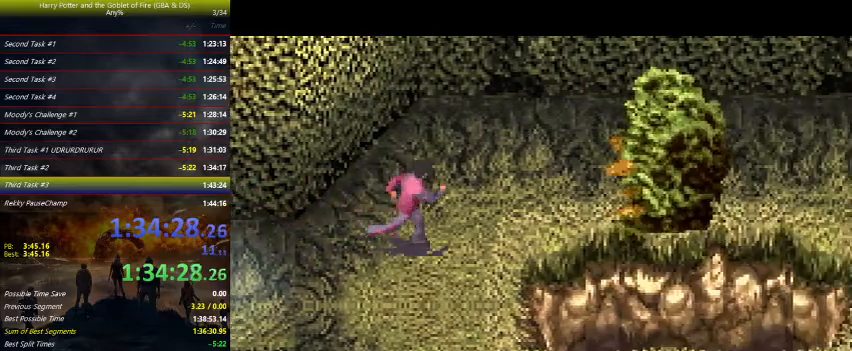
{"keys": ["down", "right"], "events": [[67, "down", "down"]]}